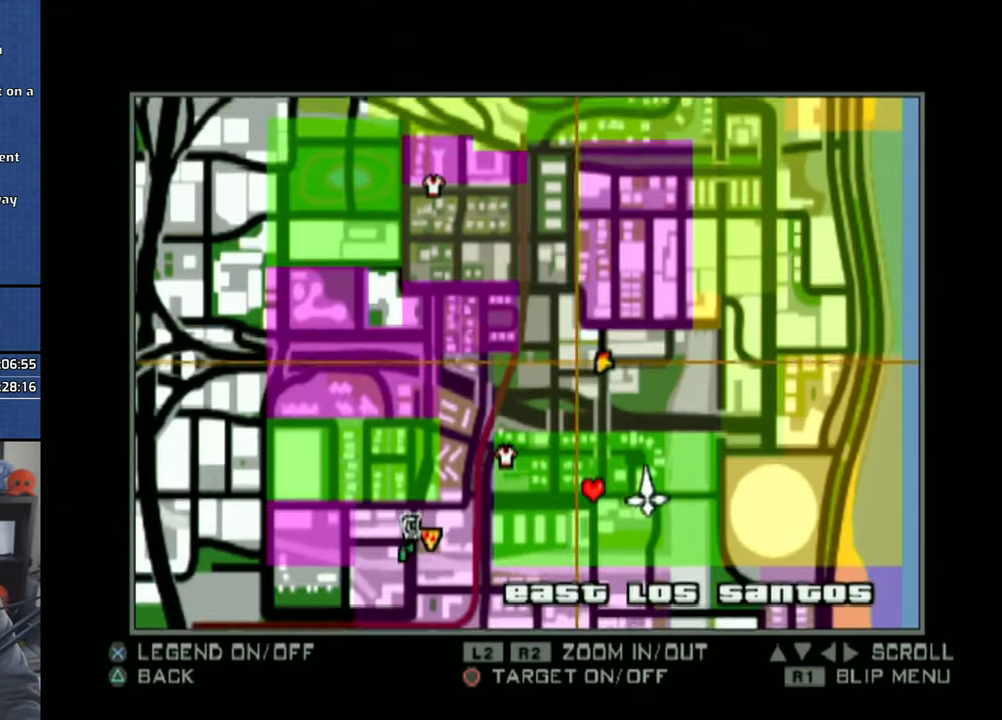
Gameplay with a controller (PlayStation layout); each line is a JSON object with the inputs held at the frame after it (dt_ms = milliseconds from this image to that frame). "events" lists button and stick changes between this image and that frame as [ms after this image, input, new state], when the widget could be followed in between. Not read: CIRCLE R1 R2.
{"dt_ms": 500, "buttons": ["L2"], "left_stick": "up-left", "right_stick": "center", "events": []}
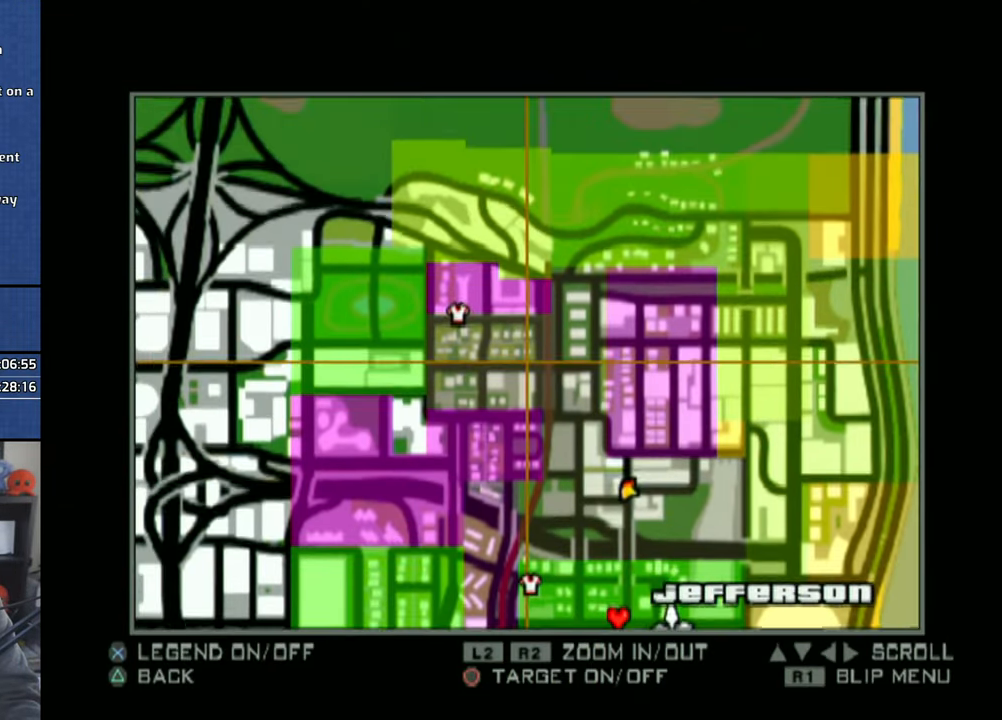
{"dt_ms": 500, "buttons": [], "left_stick": "up-left", "right_stick": "center", "events": [[316, "L2", "up"]]}
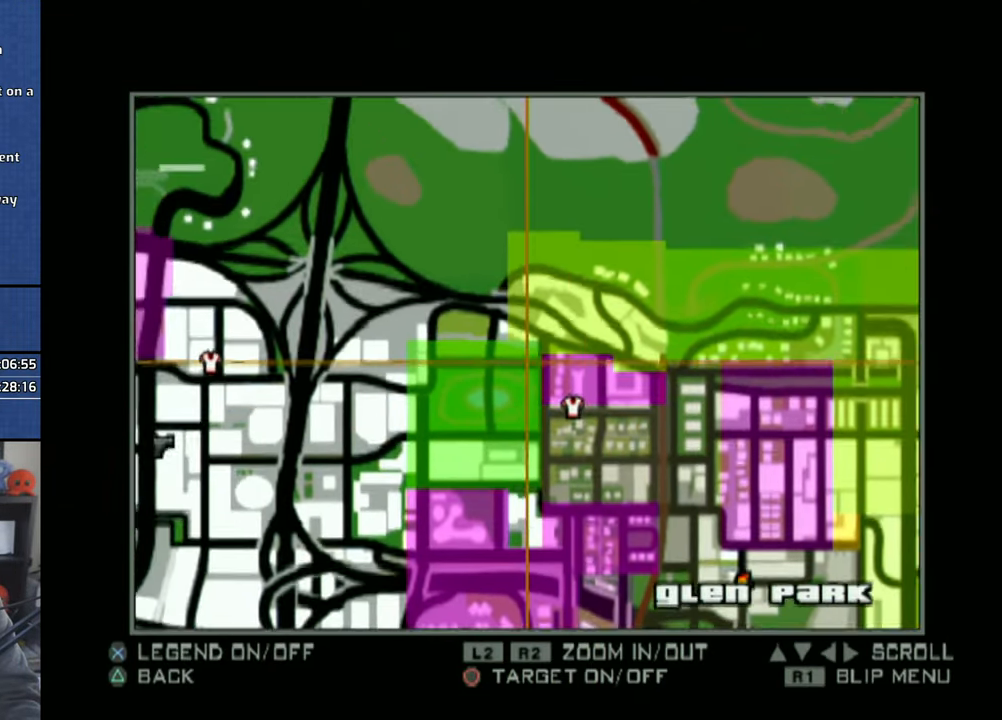
{"dt_ms": 500, "buttons": ["L2"], "left_stick": "up-left", "right_stick": "center", "events": [[316, "L2", "down"]]}
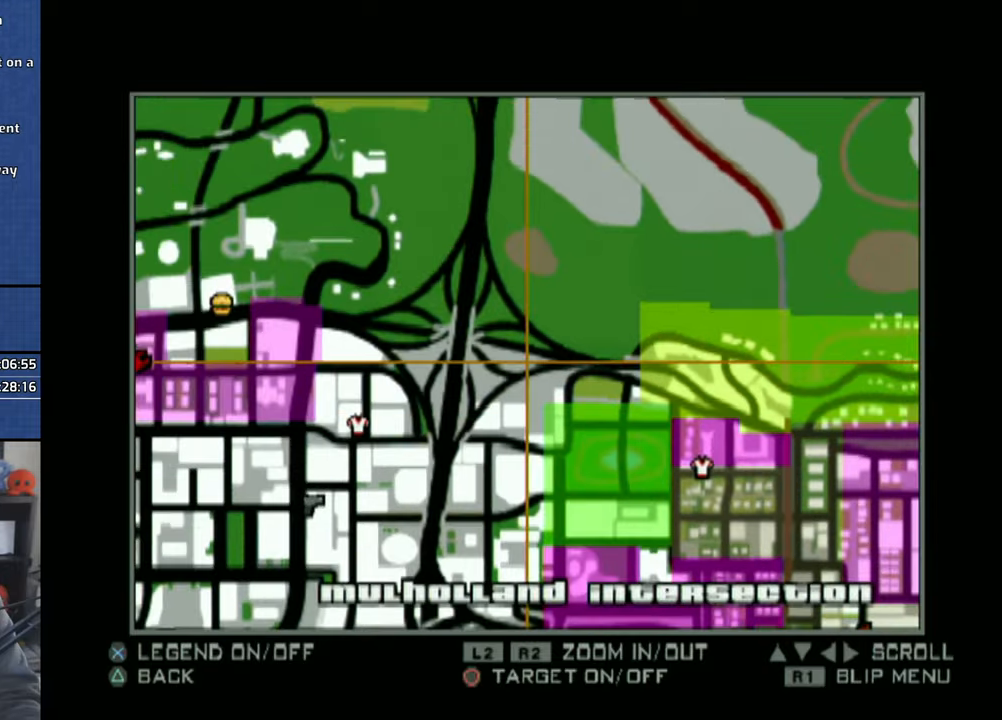
{"dt_ms": 500, "buttons": [], "left_stick": "up-left", "right_stick": "center"}
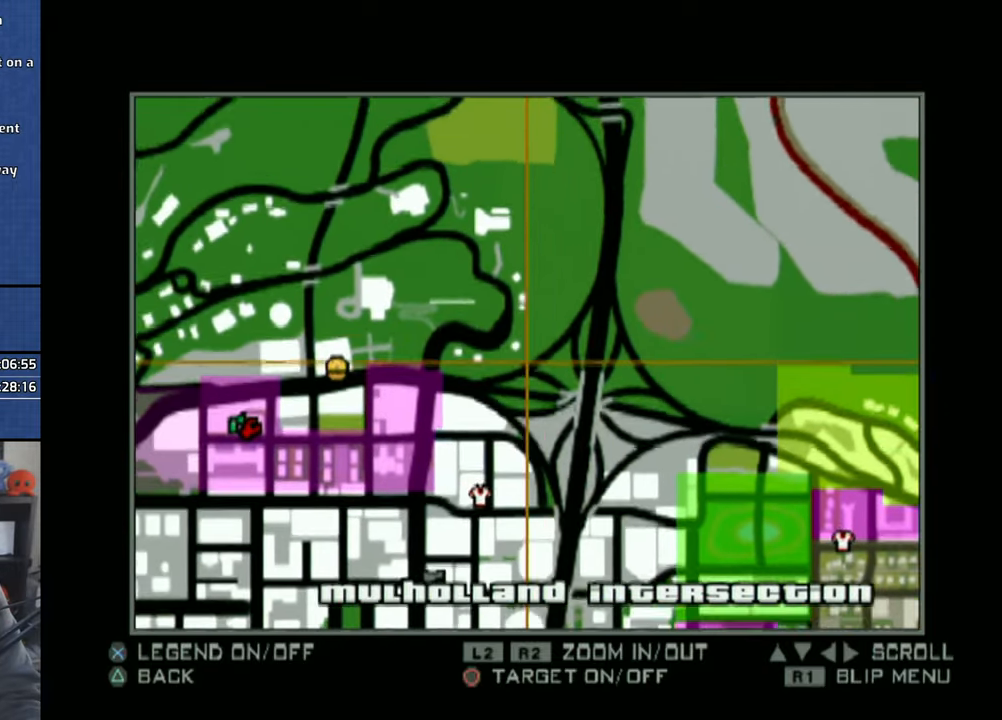
{"dt_ms": 500, "buttons": [], "left_stick": "up-left", "right_stick": "center", "events": []}
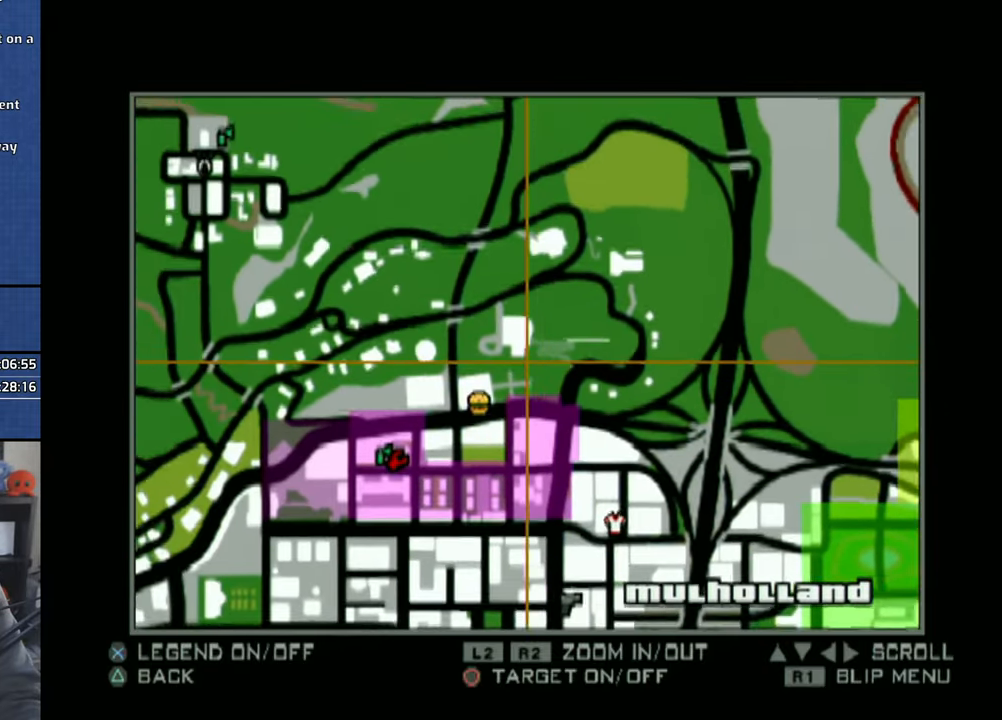
{"dt_ms": 500, "buttons": [], "left_stick": "up-left", "right_stick": "center", "events": []}
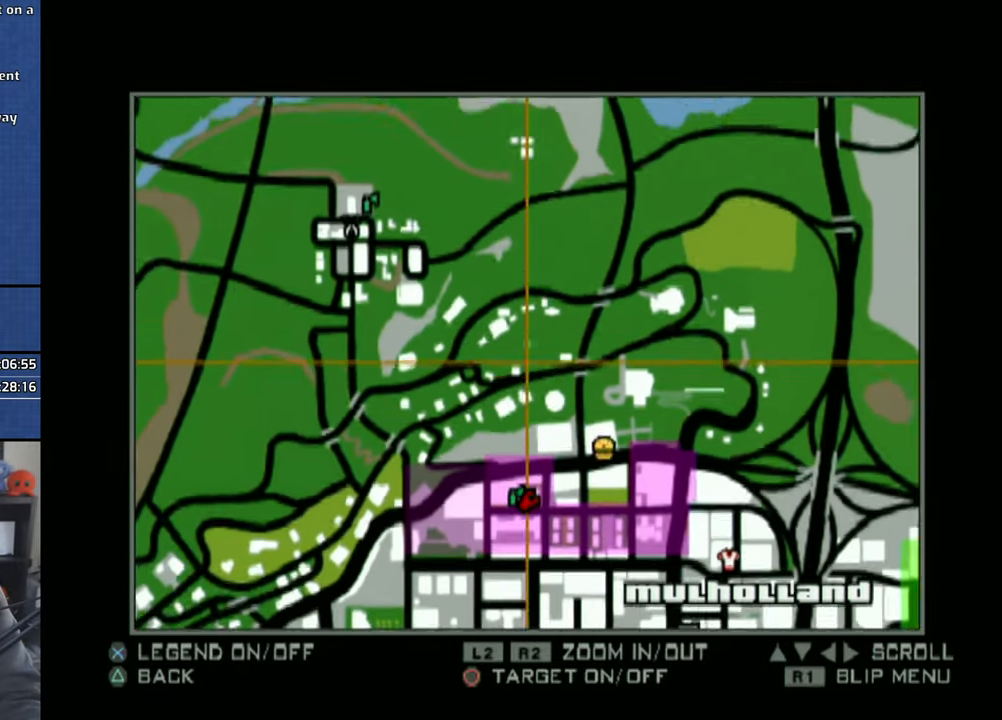
{"dt_ms": 500, "buttons": [], "left_stick": "up-left", "right_stick": "center", "events": []}
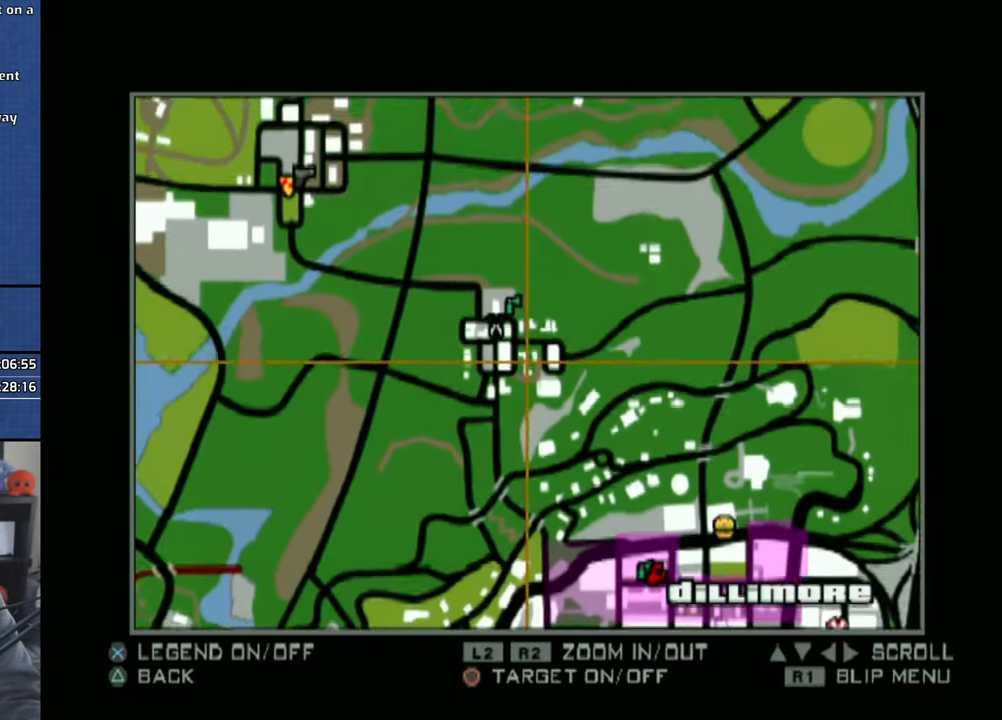
{"dt_ms": 500, "buttons": [], "left_stick": "up-left", "right_stick": "center", "events": []}
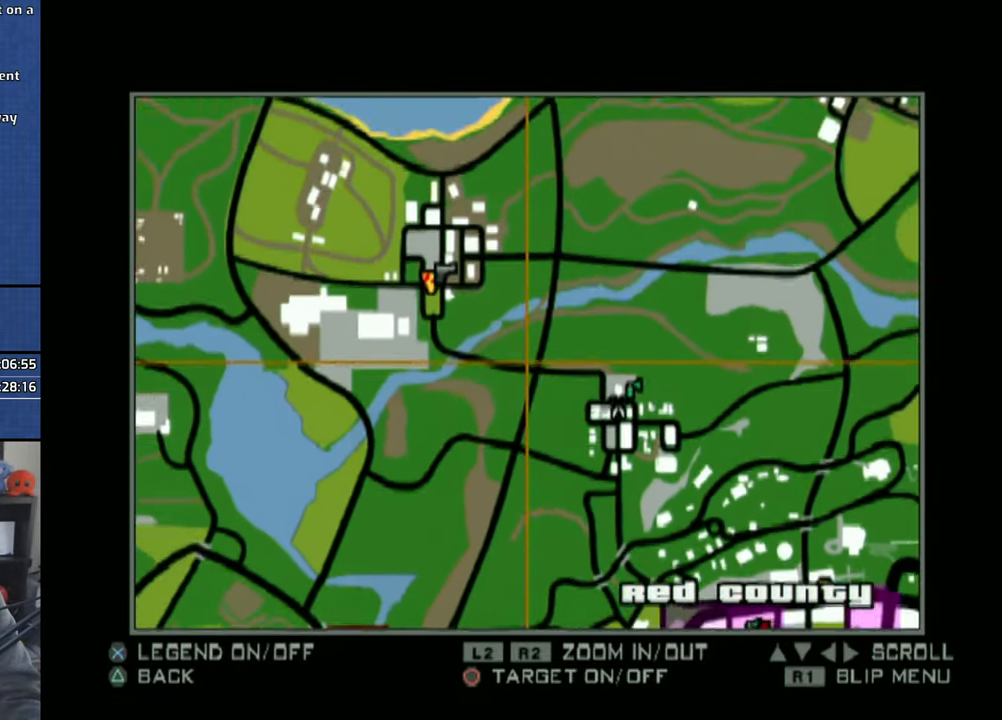
{"dt_ms": 500, "buttons": [], "left_stick": "up-left", "right_stick": "center", "events": []}
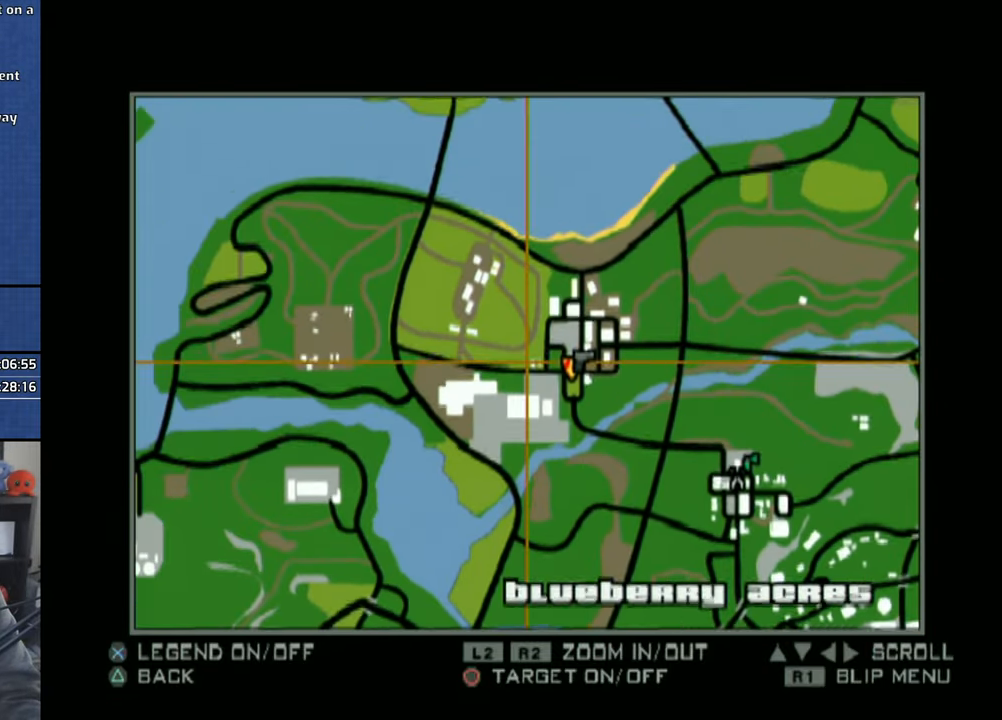
{"dt_ms": 500, "buttons": [], "left_stick": "up-left", "right_stick": "center", "events": []}
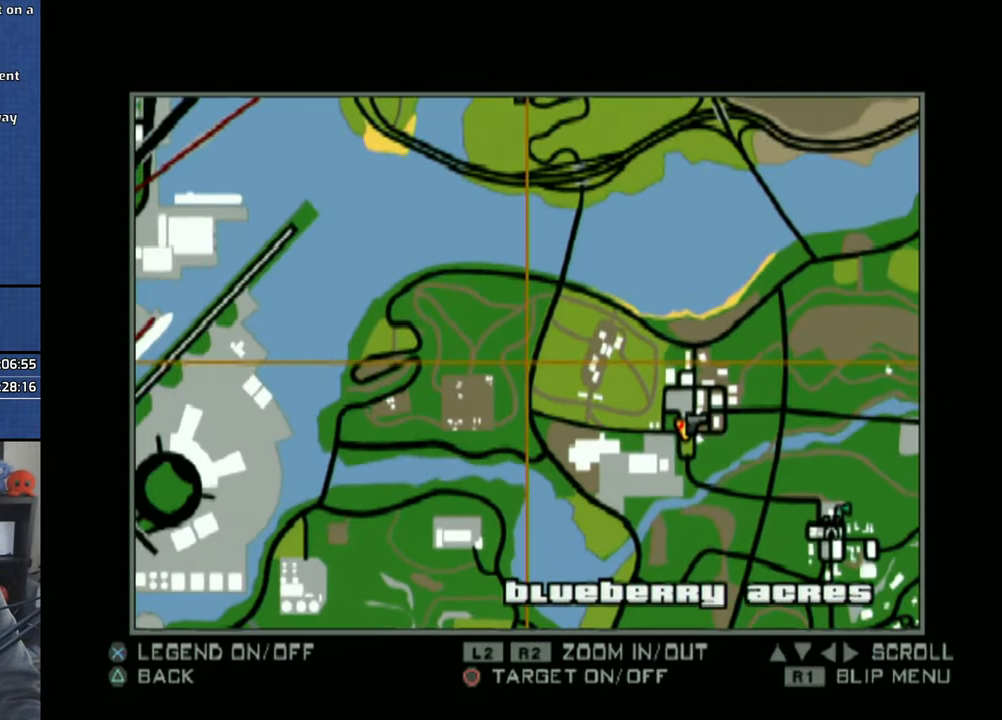
{"dt_ms": 500, "buttons": [], "left_stick": "up-left", "right_stick": "center", "events": []}
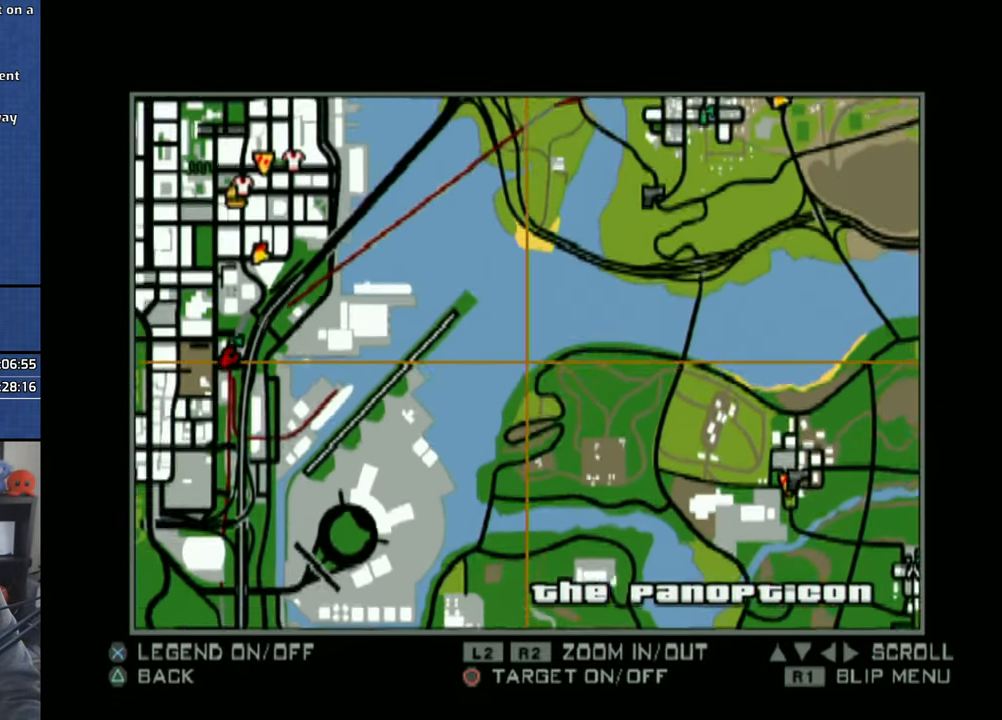
{"dt_ms": 500, "buttons": [], "left_stick": "up-left", "right_stick": "center", "events": []}
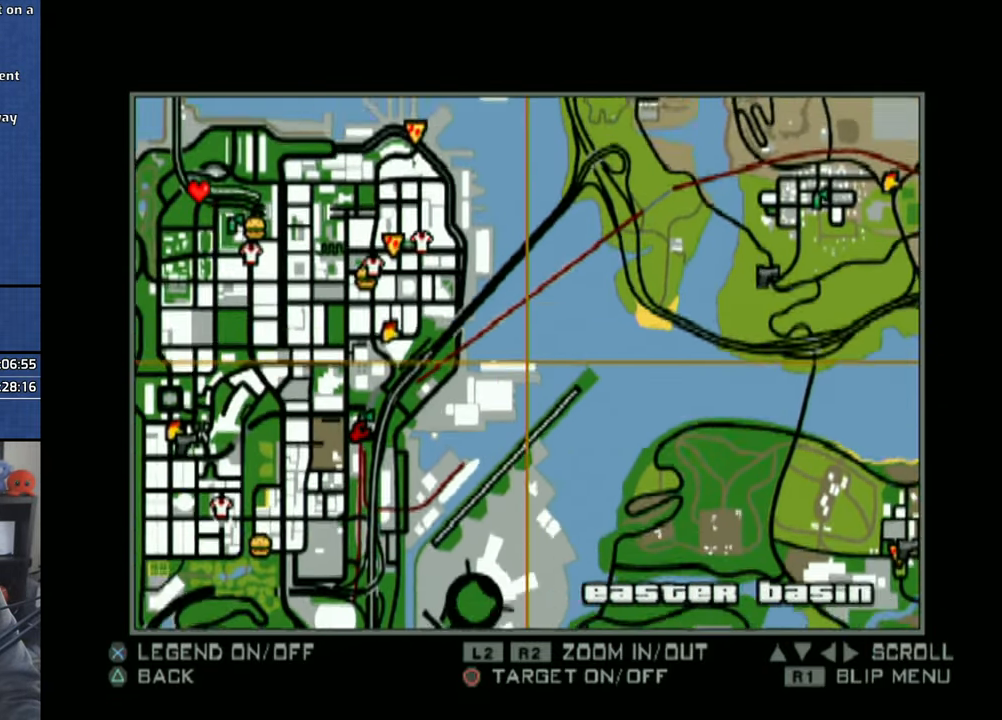
{"dt_ms": 500, "buttons": [], "left_stick": "up-left", "right_stick": "center", "events": []}
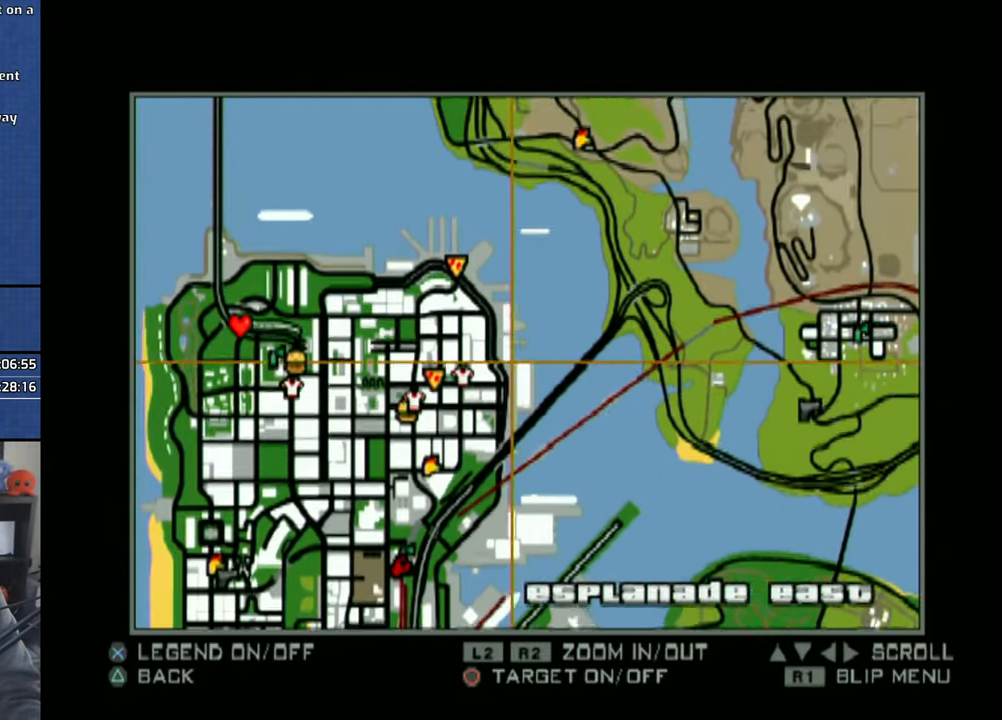
{"dt_ms": 500, "buttons": [], "left_stick": "up-left", "right_stick": "center", "events": []}
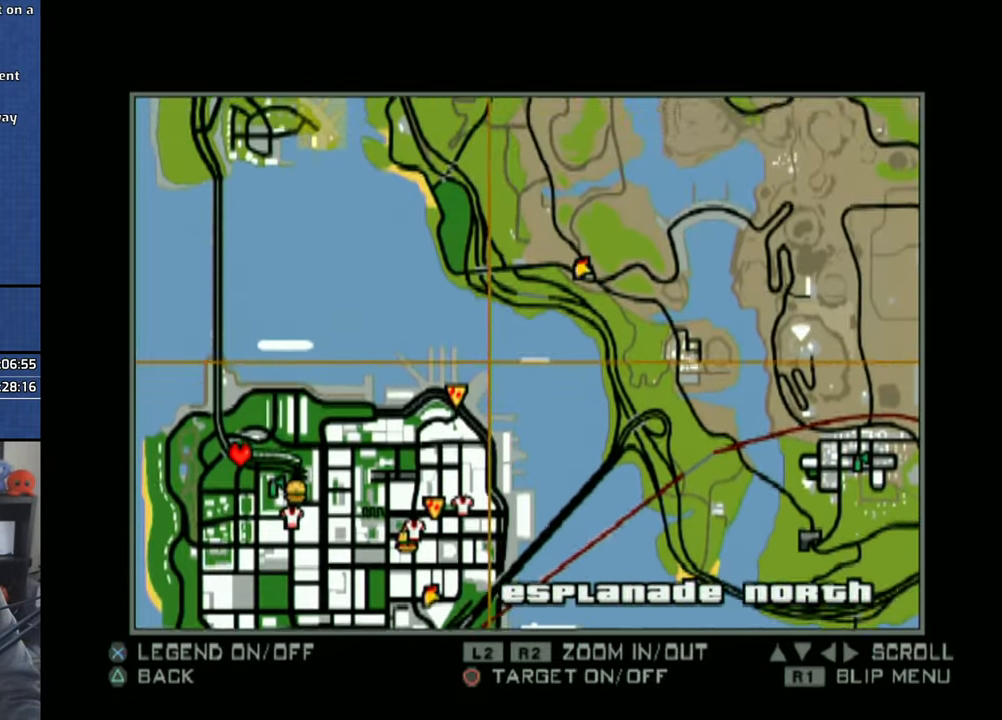
{"dt_ms": 500, "buttons": [], "left_stick": "up-left", "right_stick": "center", "events": []}
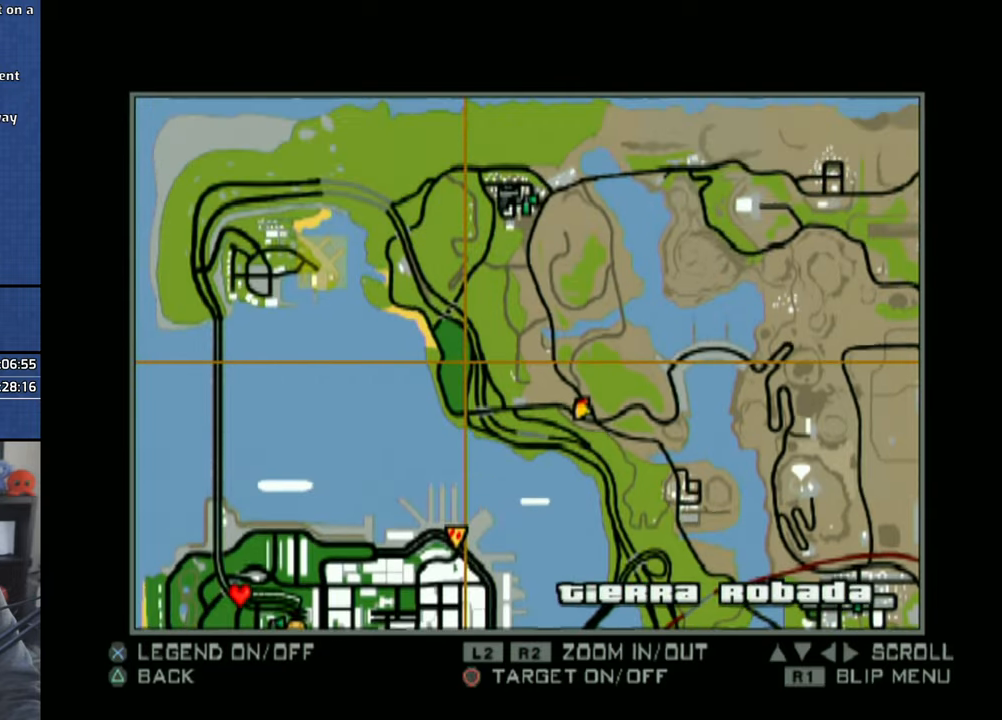
{"dt_ms": 500, "buttons": ["L2"], "left_stick": "up-left", "right_stick": "center", "events": [[233, "L2", "down"]]}
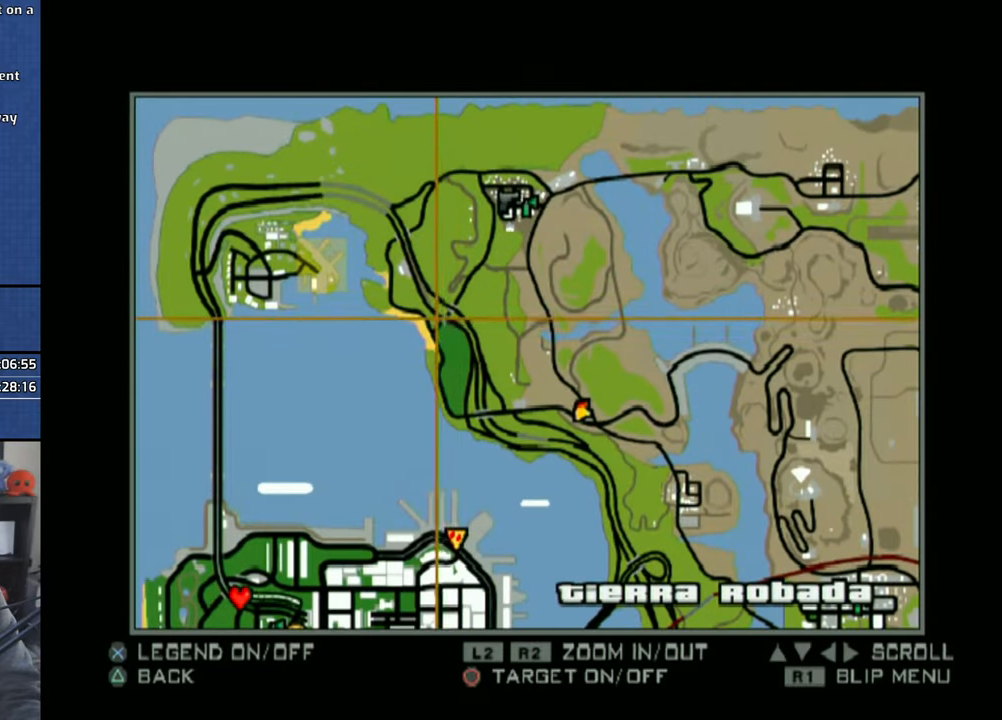
{"dt_ms": 1000, "buttons": ["L2"], "left_stick": "center", "right_stick": "center"}
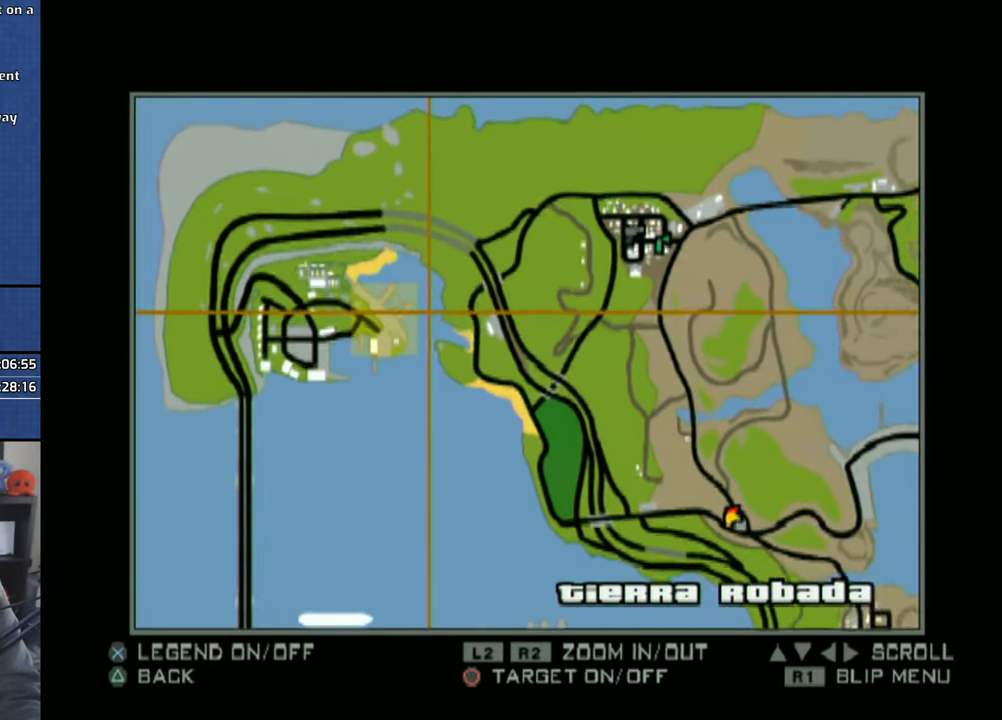
{"dt_ms": 1000, "buttons": ["L2"], "left_stick": "center", "right_stick": "center"}
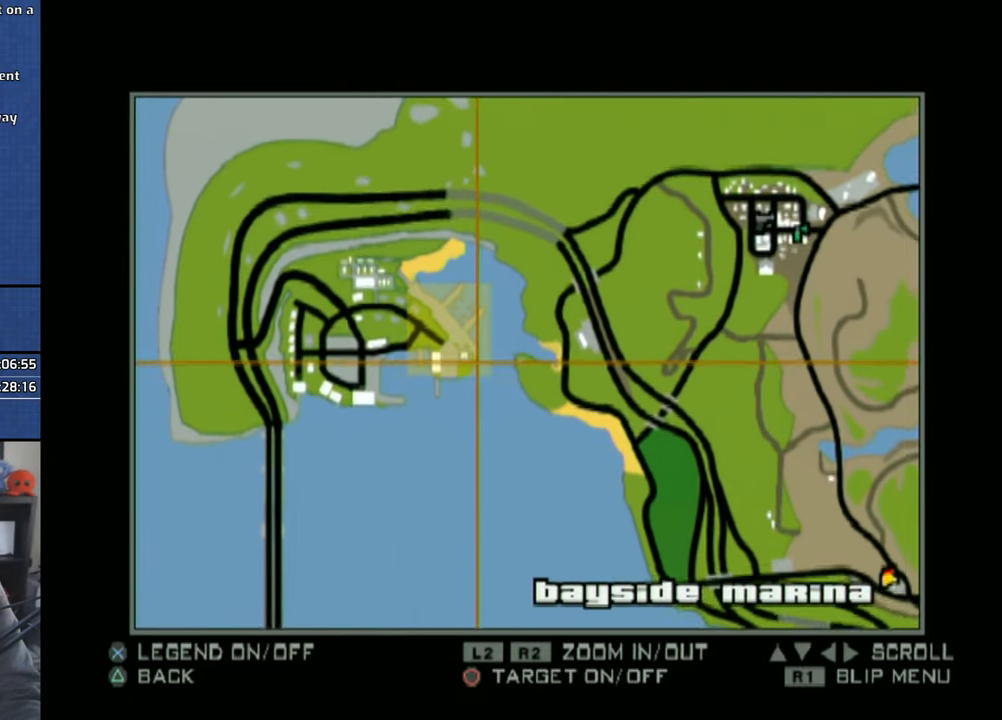
{"dt_ms": 500, "buttons": ["L2"], "left_stick": "center", "right_stick": "center", "events": []}
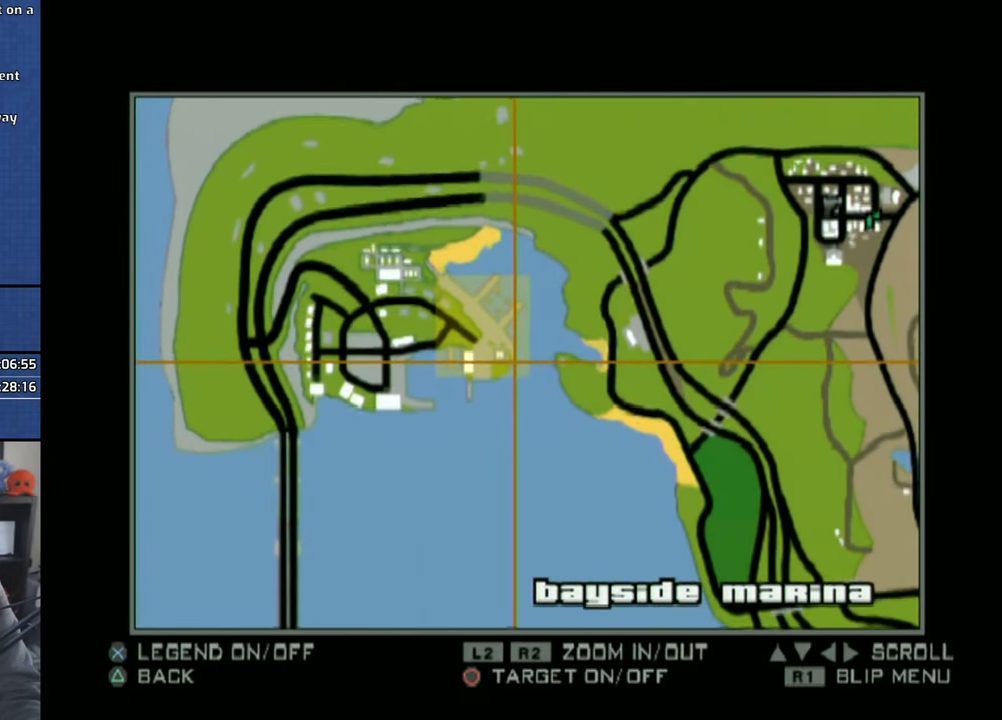
{"dt_ms": 500, "buttons": ["L2"], "left_stick": "up", "right_stick": "center"}
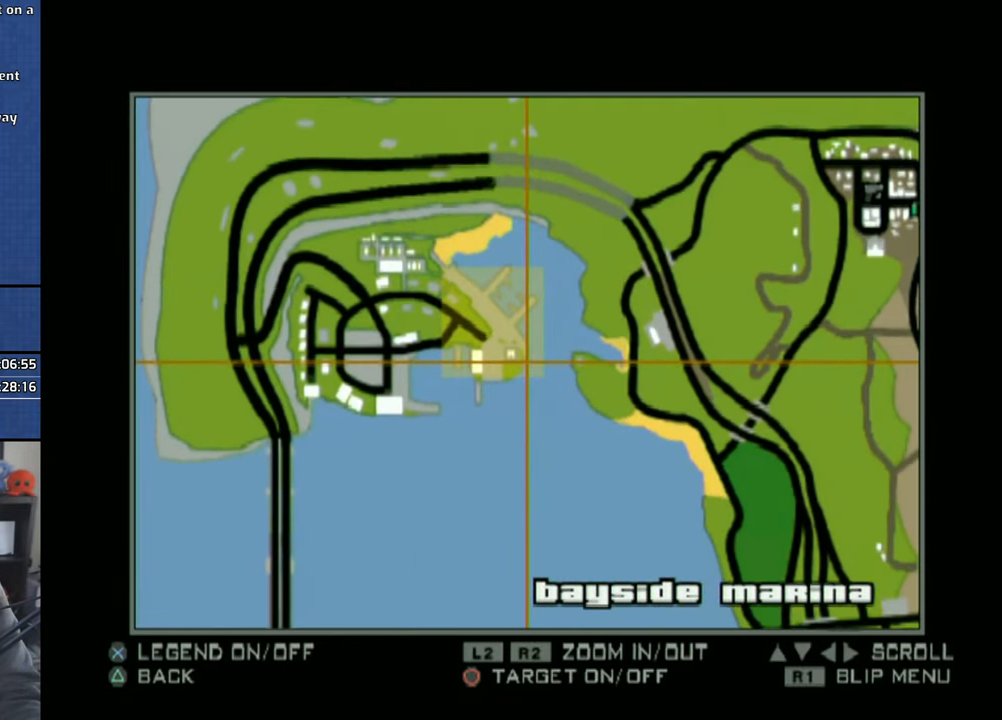
{"dt_ms": 500, "buttons": [], "left_stick": "center", "right_stick": "center"}